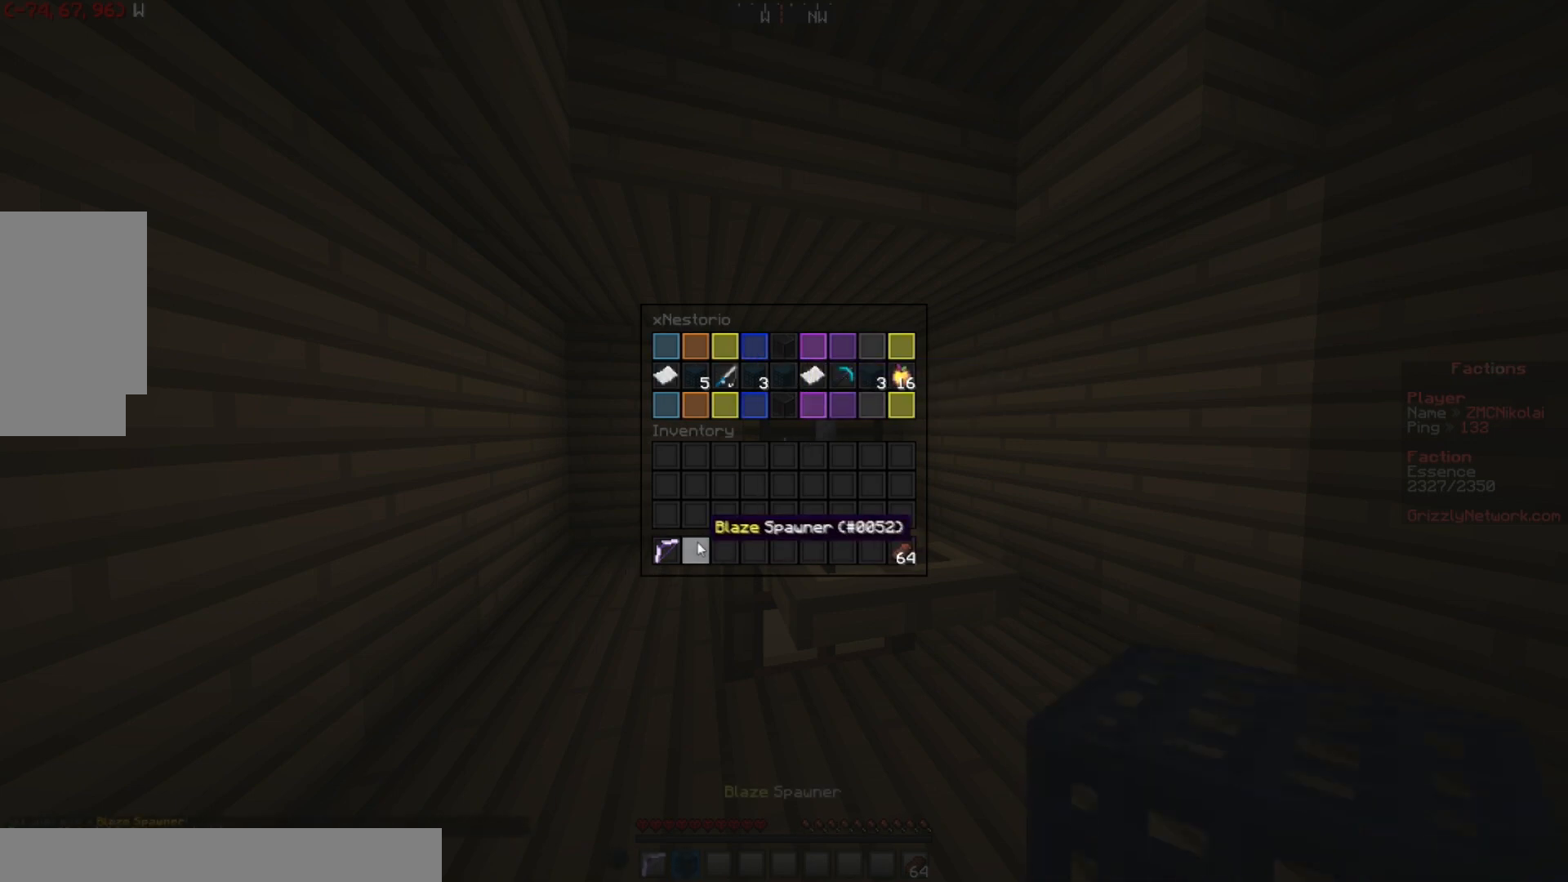
Gameplay with keyboard and mouse; each line is a JSON object with the keys and mouse buttons held at the frame after it. "events" lists presses ("down") and releases ("up") of "a", "d", "s", "w", "mouse_left" and "mouse_right" between this image and that frame as [ms after this image, input, new state], when the widget could be followed in between. "mouse_left", "mouse_right" = the "left", "right" buttons of the "mouse" list. No other keys are recorded. Fast repeated clicks can show as one long hold. Mouse movement is not recorded.
{"keys": ["w"], "mouse": [], "events": [[400, "w", "down"]]}
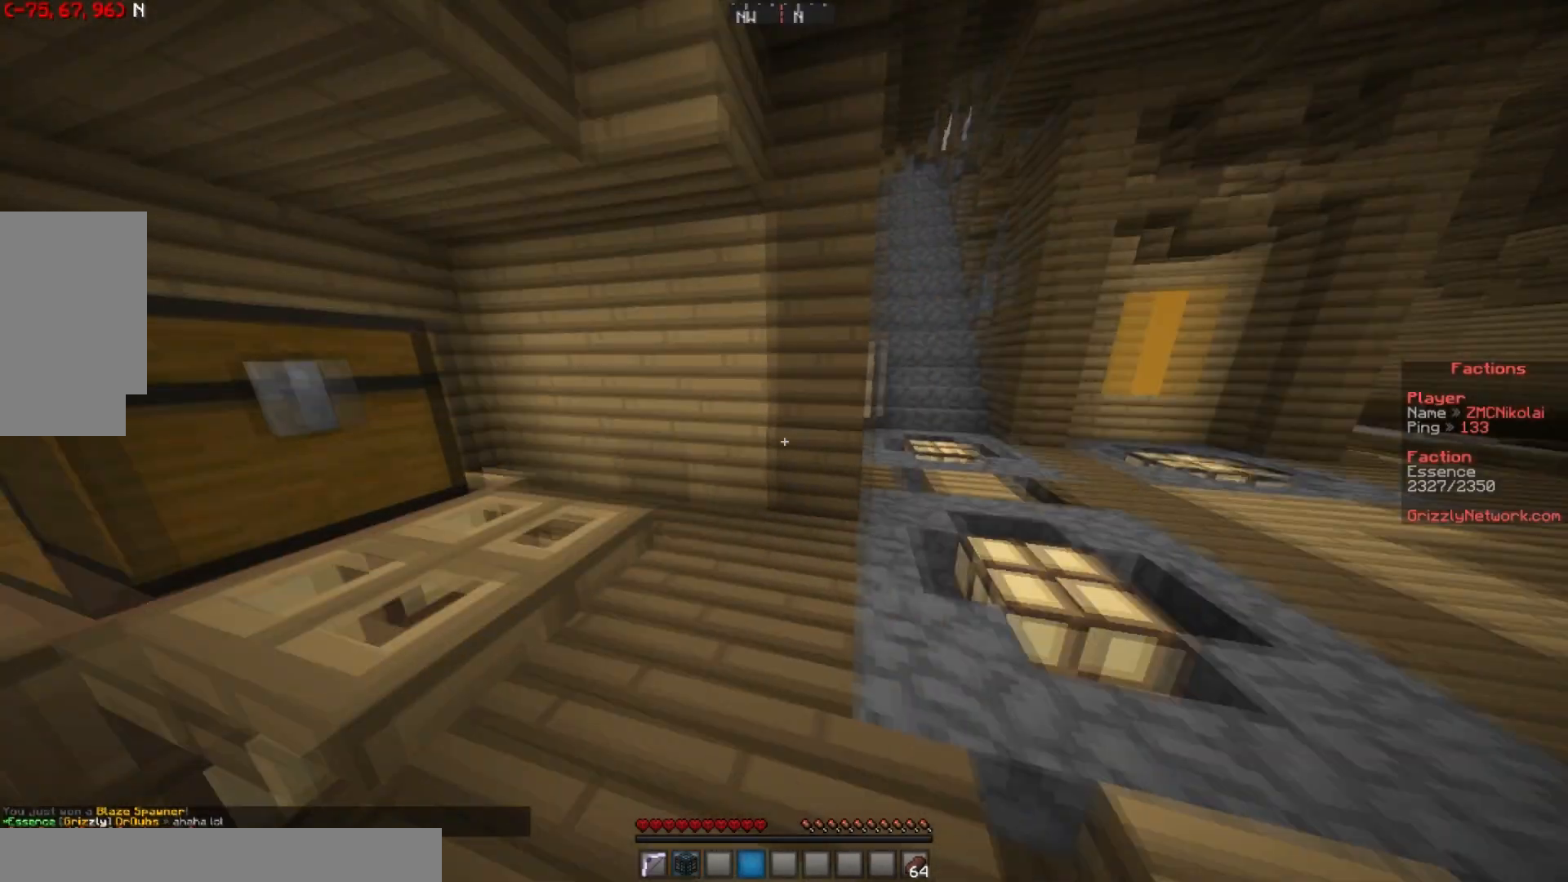
{"keys": ["a", "w"], "mouse": [], "events": [[66, "d", "down"], [467, "a", "down"], [467, "d", "up"]]}
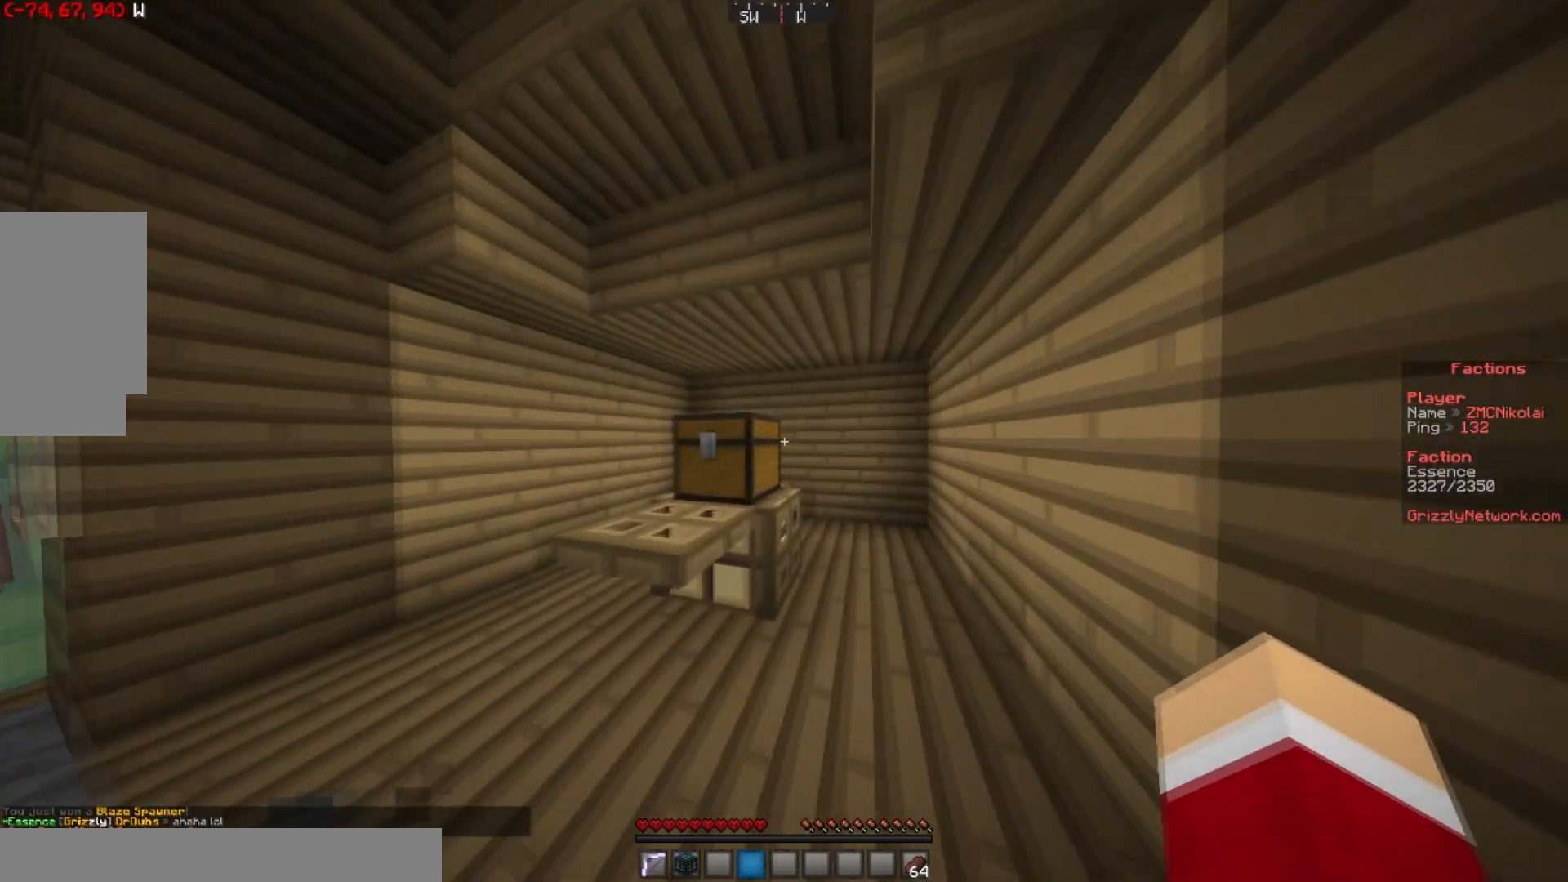
{"keys": ["d", "w"], "mouse": [], "events": [[100, "a", "up"], [117, "w", "up"], [317, "mouse_right", "down"], [384, "d", "down"], [417, "mouse_right", "up"], [434, "w", "down"]]}
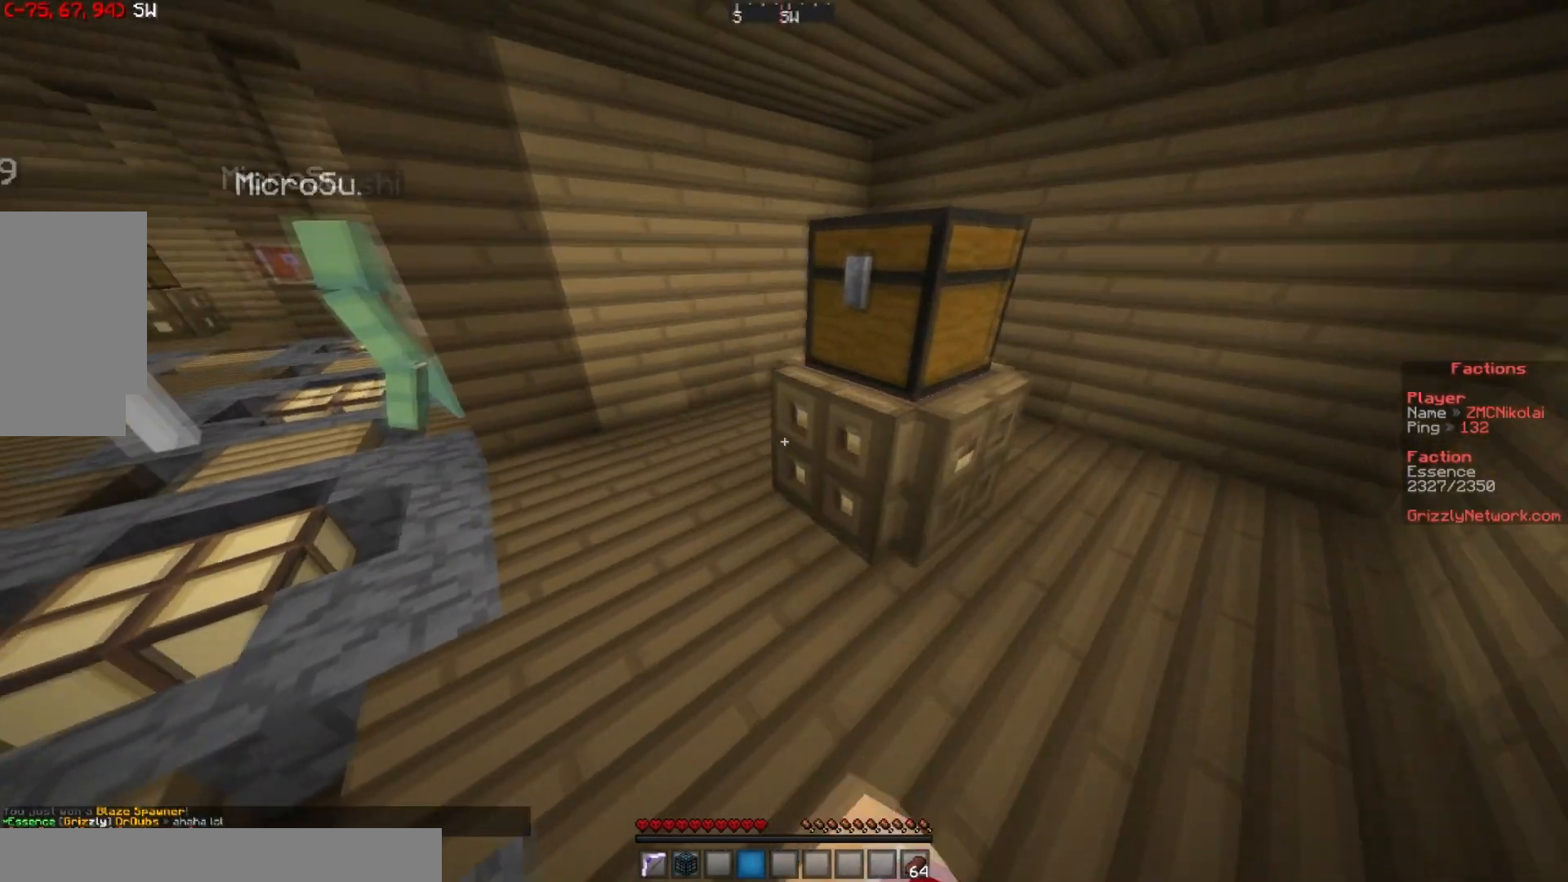
{"keys": ["w"], "mouse": [], "events": [[500, "d", "up"]]}
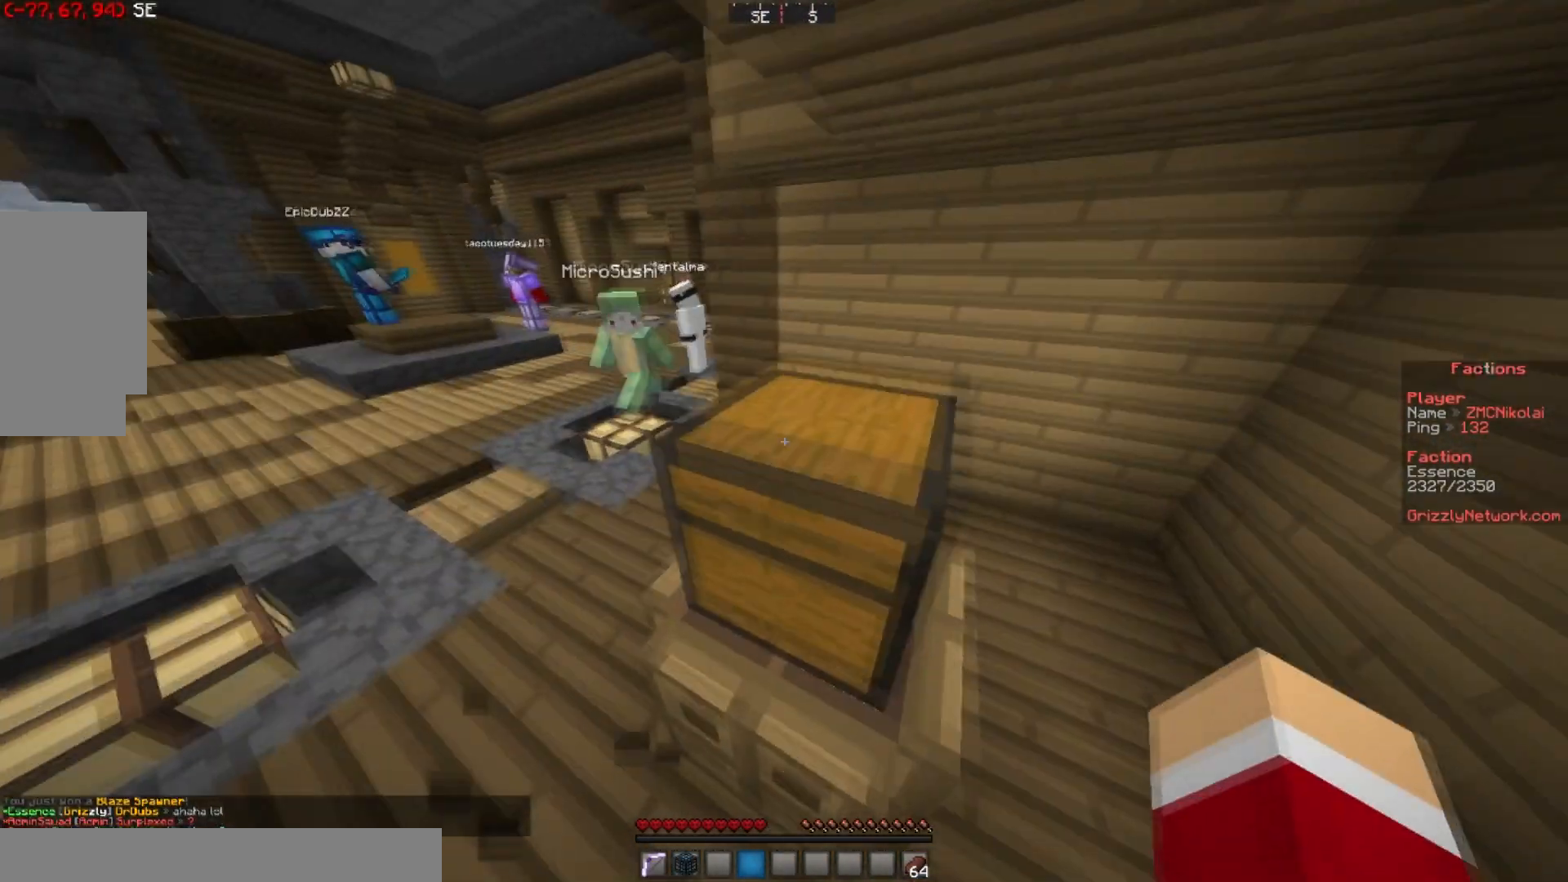
{"keys": ["d"], "mouse": [], "events": [[217, "d", "down"], [400, "w", "up"]]}
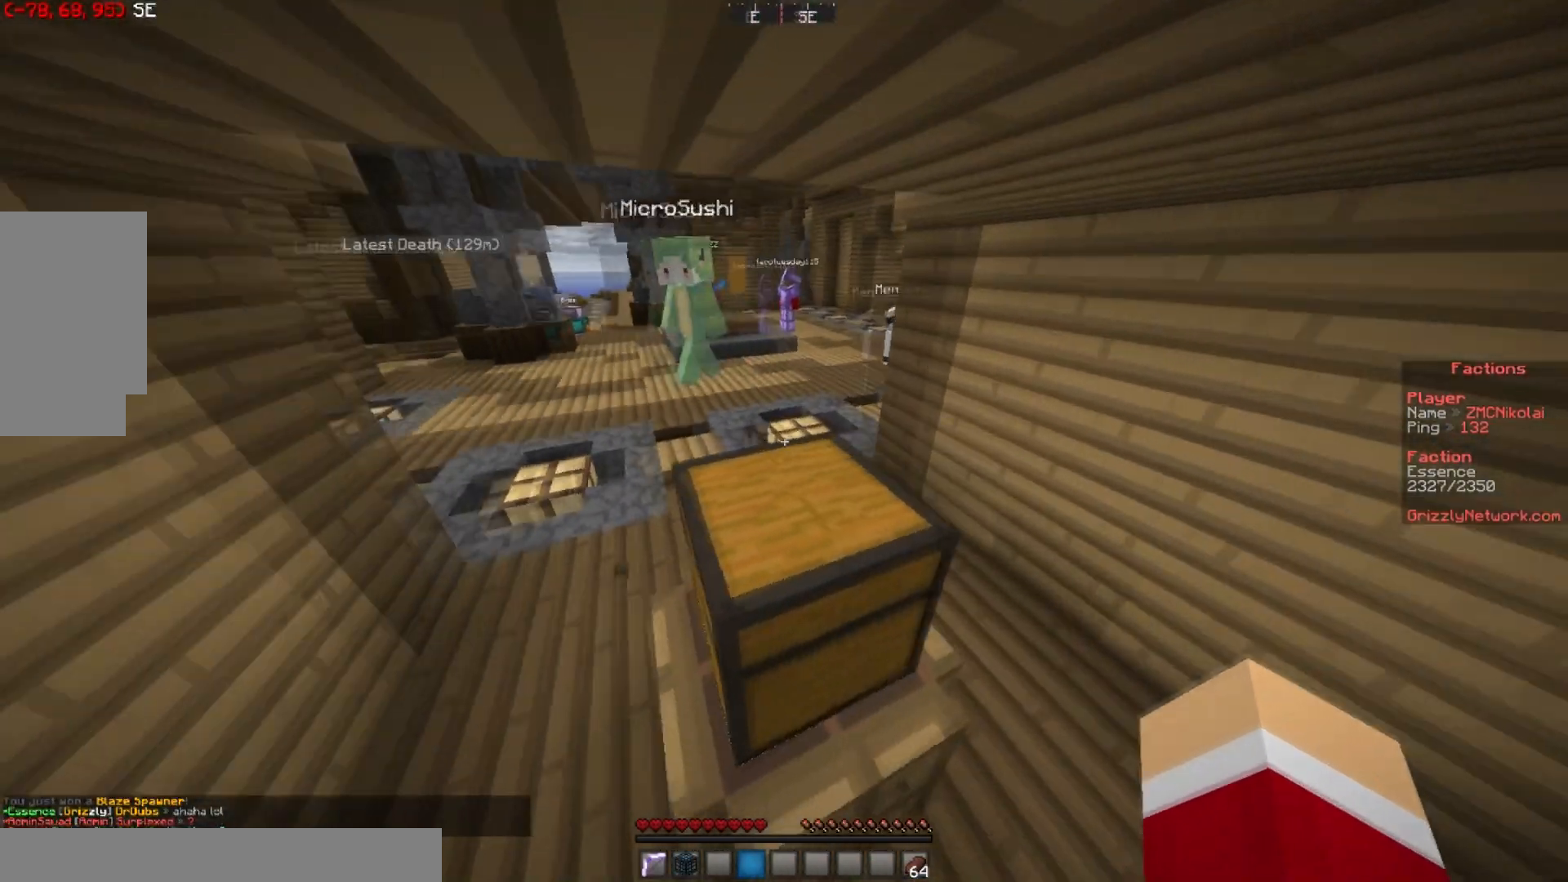
{"keys": [], "mouse": [], "events": [[50, "d", "up"], [216, "mouse_right", "down"], [350, "mouse_right", "up"]]}